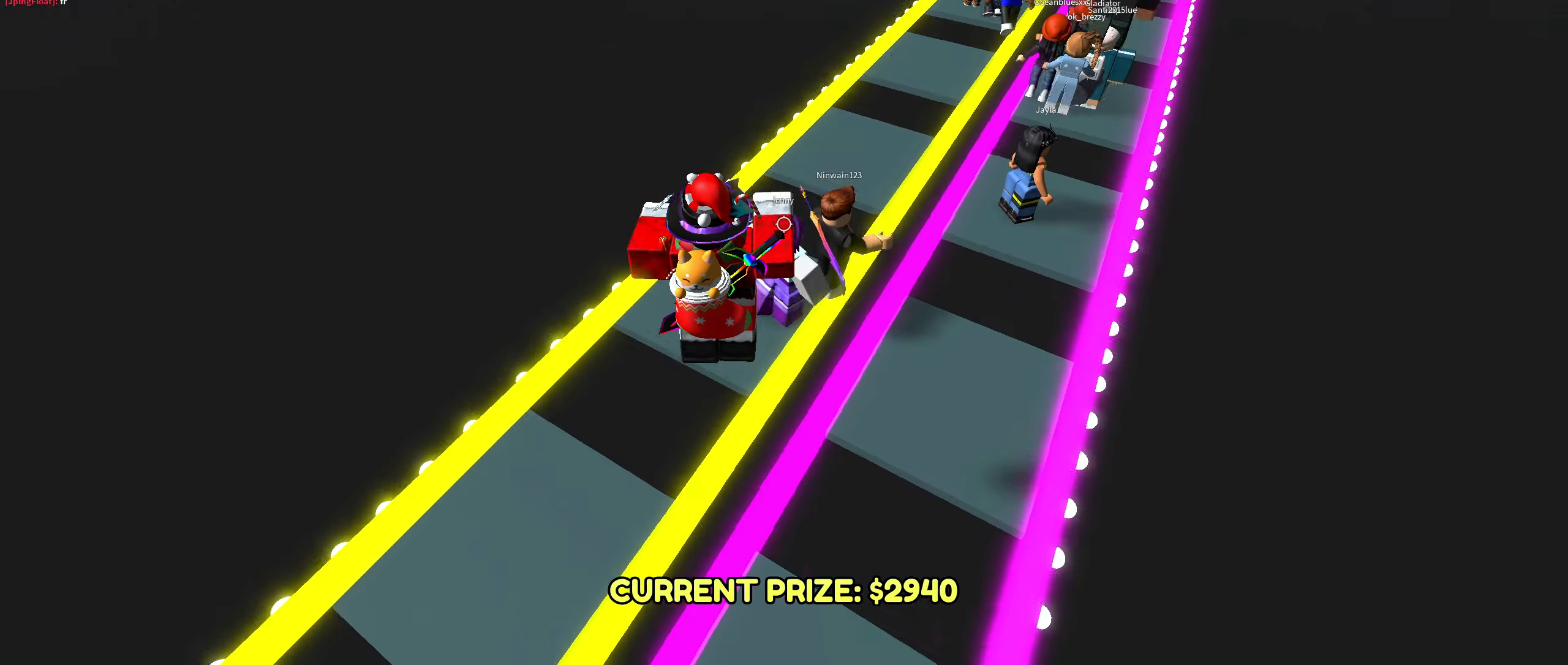
Gameplay with keyboard and mouse; each line is a JSON object with the keys and mouse buttons held at the frame after it. "events" lists presses ("down") and releases ("up") of ".", "/", "0", "1", "2", "3", "4", "5", "6", "7", "8", "9", "a", "alt_l", "alt_r", "b", "backslash", "backspace", "c", "caps_lock", "comma", "ctrl_l", "ctrl_r", "d", "down", "e", "equals", "escape", "f", "f1", "f10", "f11", "f12", "f2", "f3", "f4", "f5", "f6", "f7", "f8", "f9", "g", "h", "i", "j", "k", "l", "lbracket", "left", "m", "minus", "n", "o", "p", "q", "quote", "r", "rbracket", "return", "right", "s", "semicolon", "shift_l", "shift_r", "super_l", "super_r", "t", "tab", "tilde", "u", "up", "v", "w", "x", "y", "z", "mouse_wheel", "mouse_right", "mouse_mb4" and "mouse_mb5" between this image and that frame as [ms after this image, input, new state], when the widget could be followed in between; "mouse_left" appears only as held states. "mouse_left", "mouse_wheel", "mouse_right", "mouse_mb4", "mouse_mb5" = the "left", "wheel", "right", "mb4", "mb5" buttons of the "mouse" list. No other keys are recorded. "wheel" means that the mouse wheel is clicked or scrolled. Mouse movement is not recorded.
{"keys": ["w"], "mouse": []}
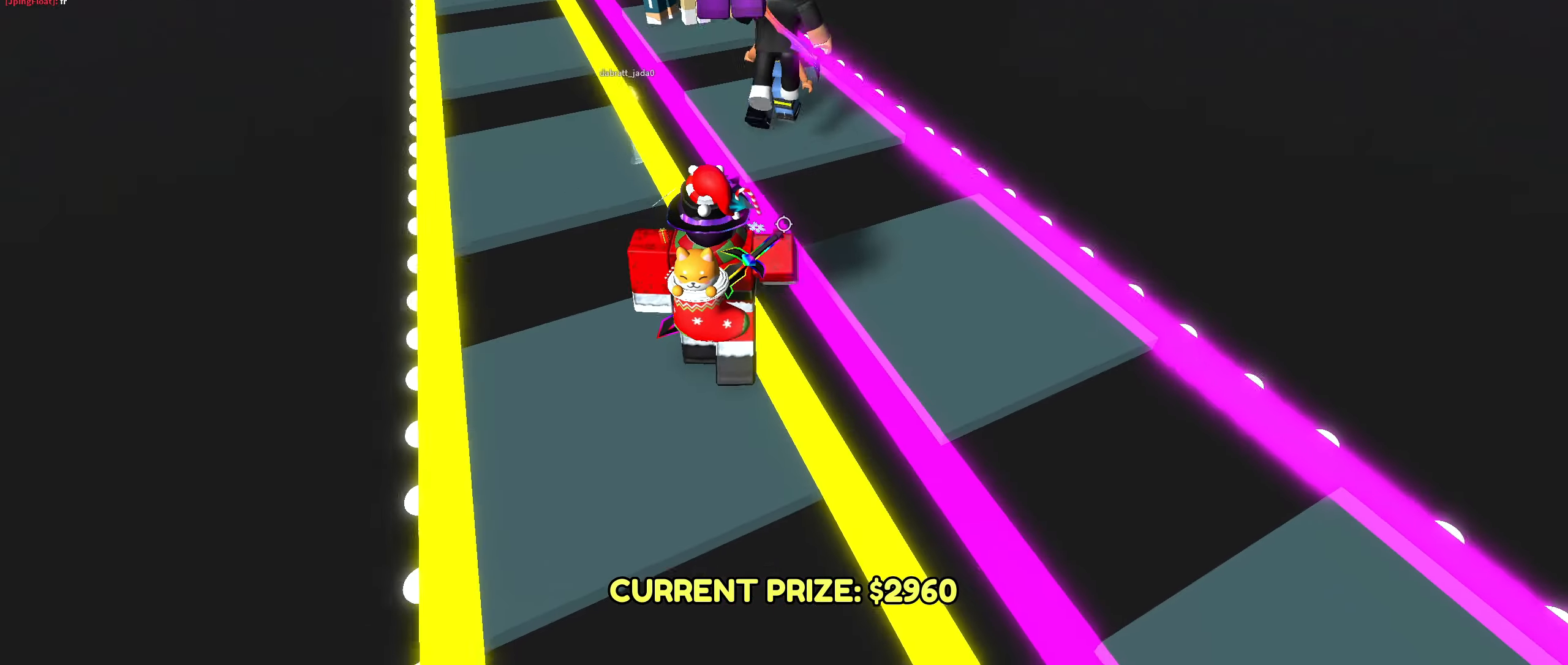
{"keys": ["w"], "mouse": [], "events": [[66, "mouse_right", "down"], [250, "mouse_right", "up"], [300, "mouse_wheel", "down"], [333, "mouse_wheel", "up"]]}
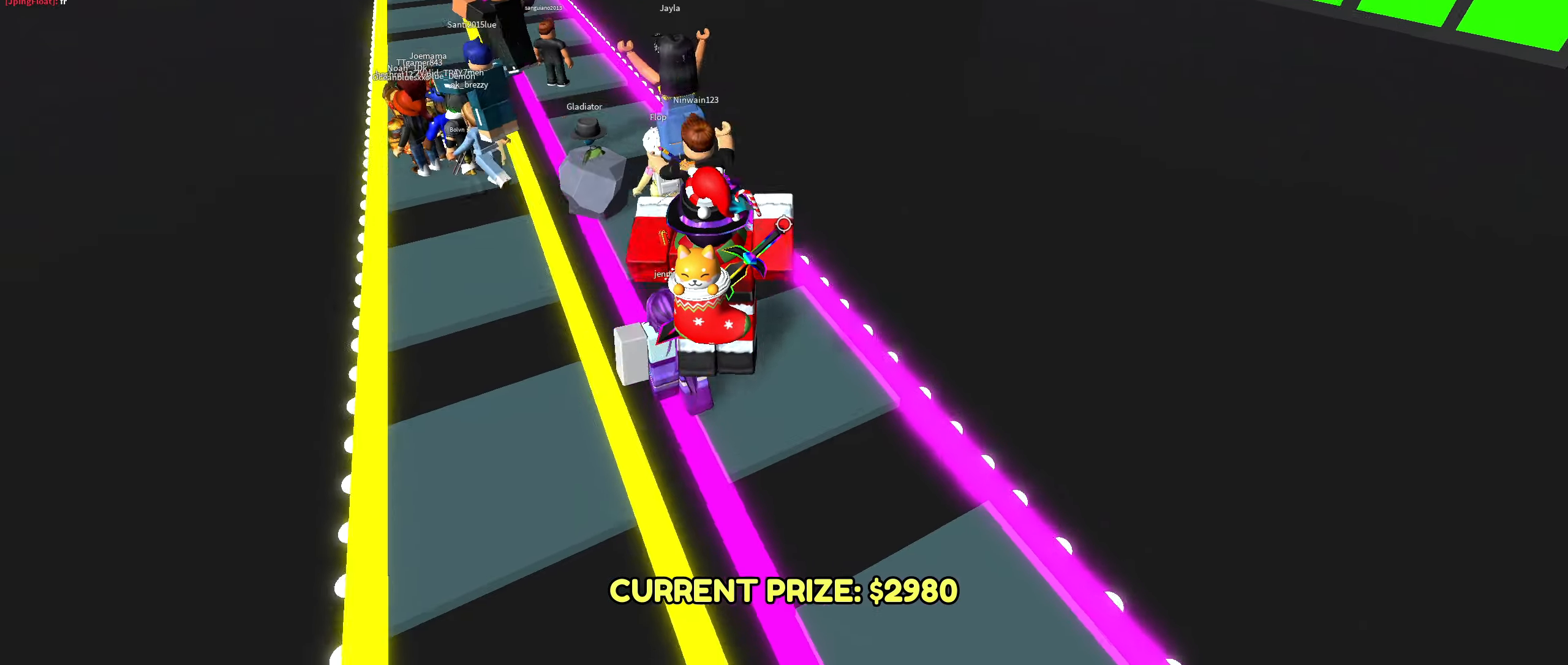
{"keys": ["w"], "mouse": []}
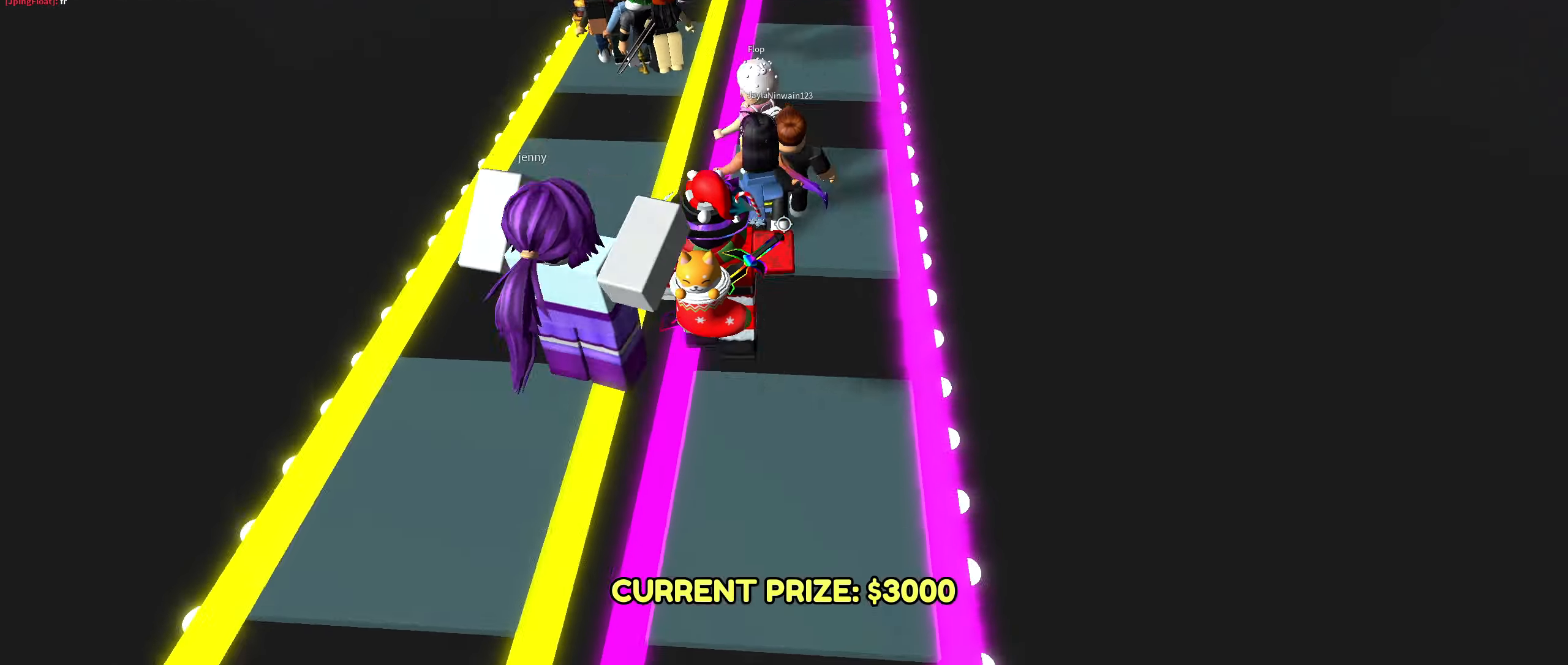
{"keys": ["w"], "mouse": [], "events": [[250, "d", "down"], [333, "d", "up"]]}
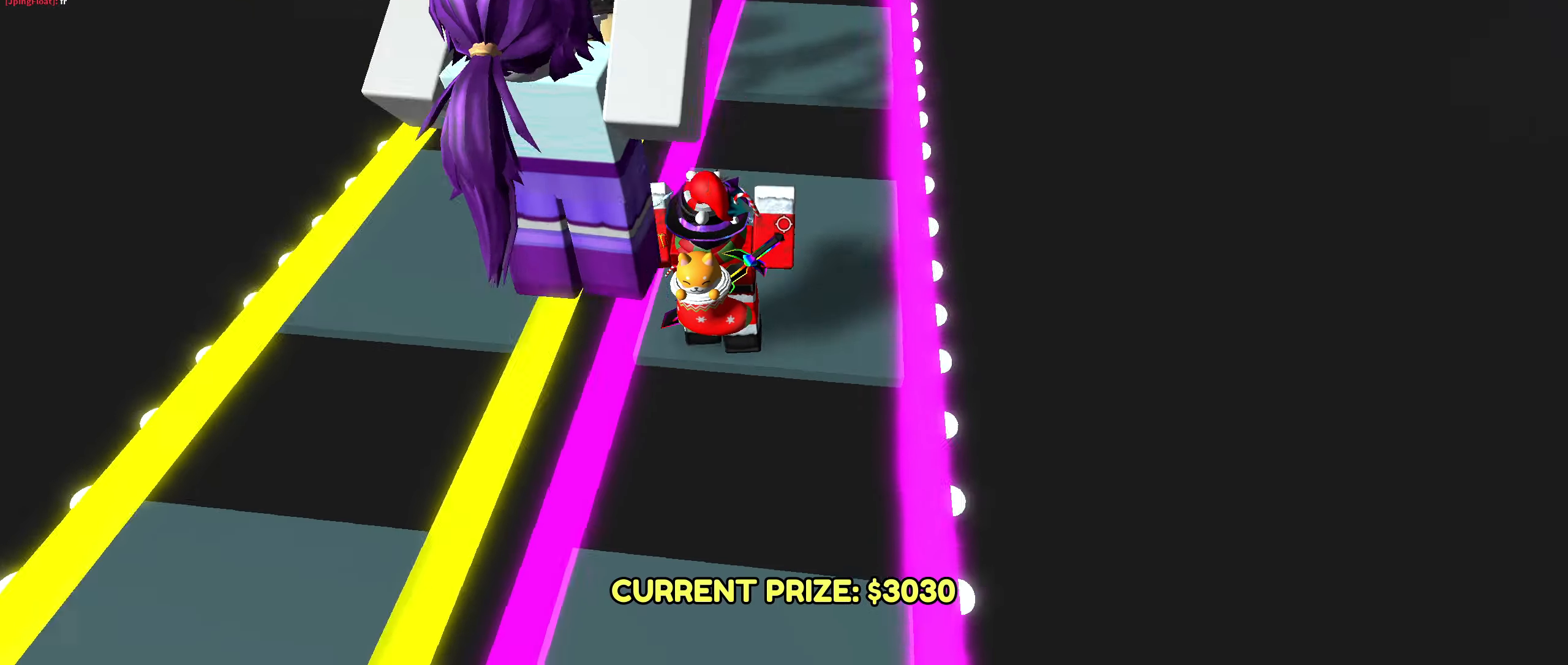
{"keys": ["w"], "mouse": [], "events": []}